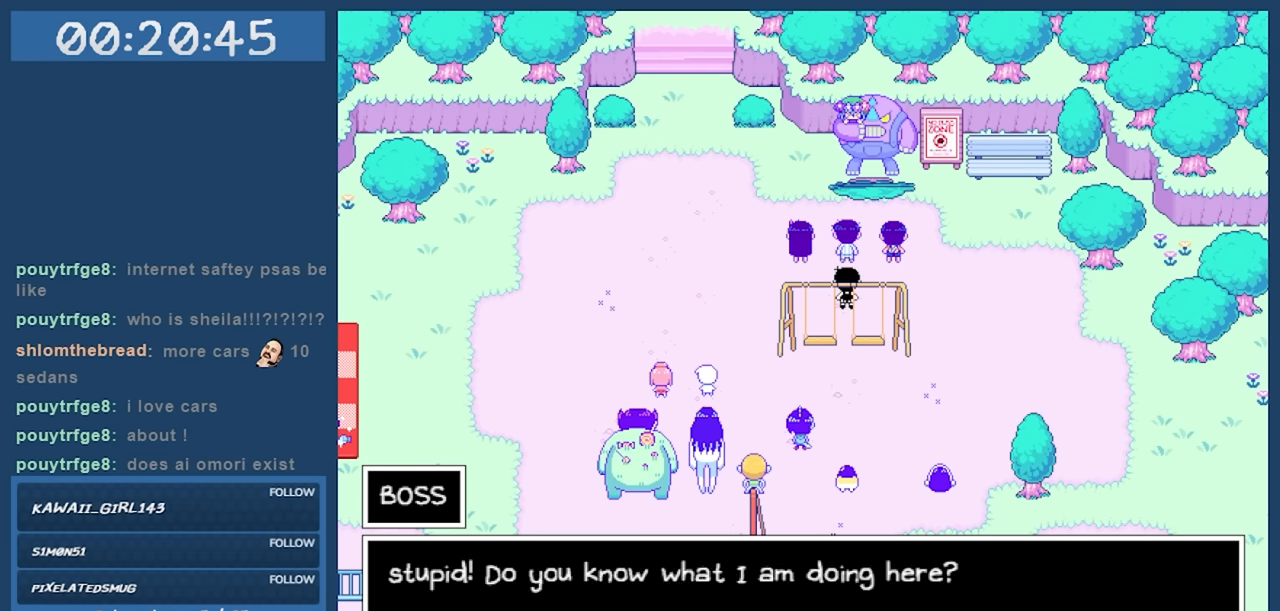
Gameplay with keyboard; each line is a JSON object with the keys held at the frame after it. "events" lists presses ("down") and releases ("up") of "c", "down", "left", "right", "shift", "space", "up", "x" and "z" between this image and that frame as [ms after this image, input, new state], when the widget could be followed in between. No other keys are recorded. Mouse input is not recorded.
{"keys": [], "events": [[100, "z", "up"]]}
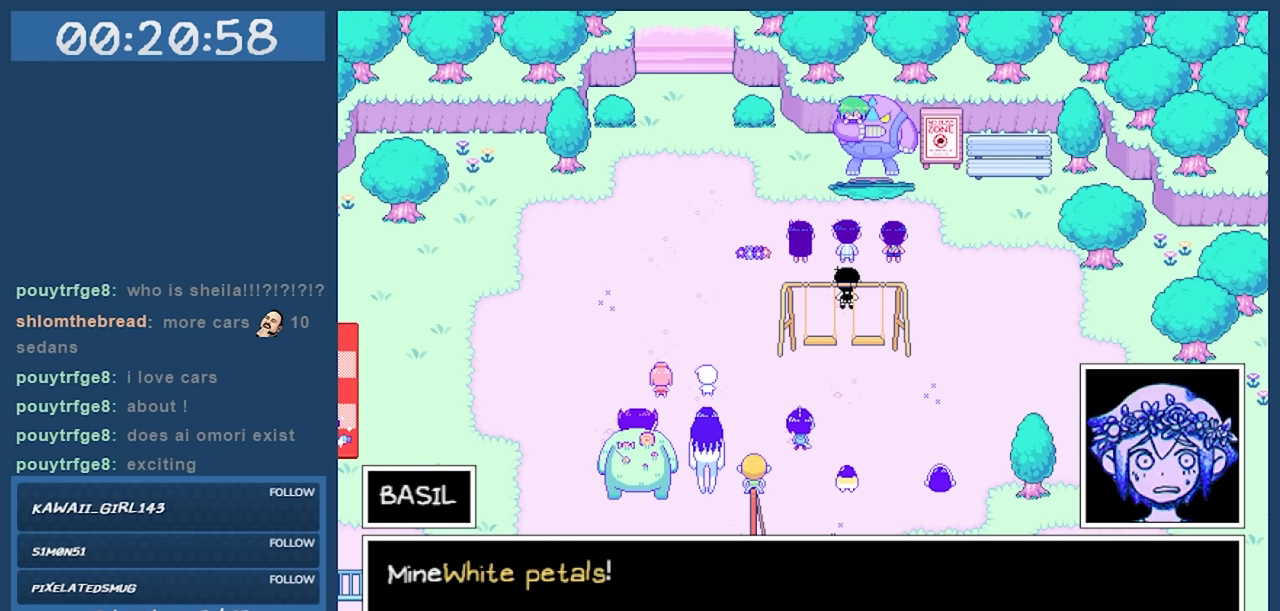
{"keys": [], "events": []}
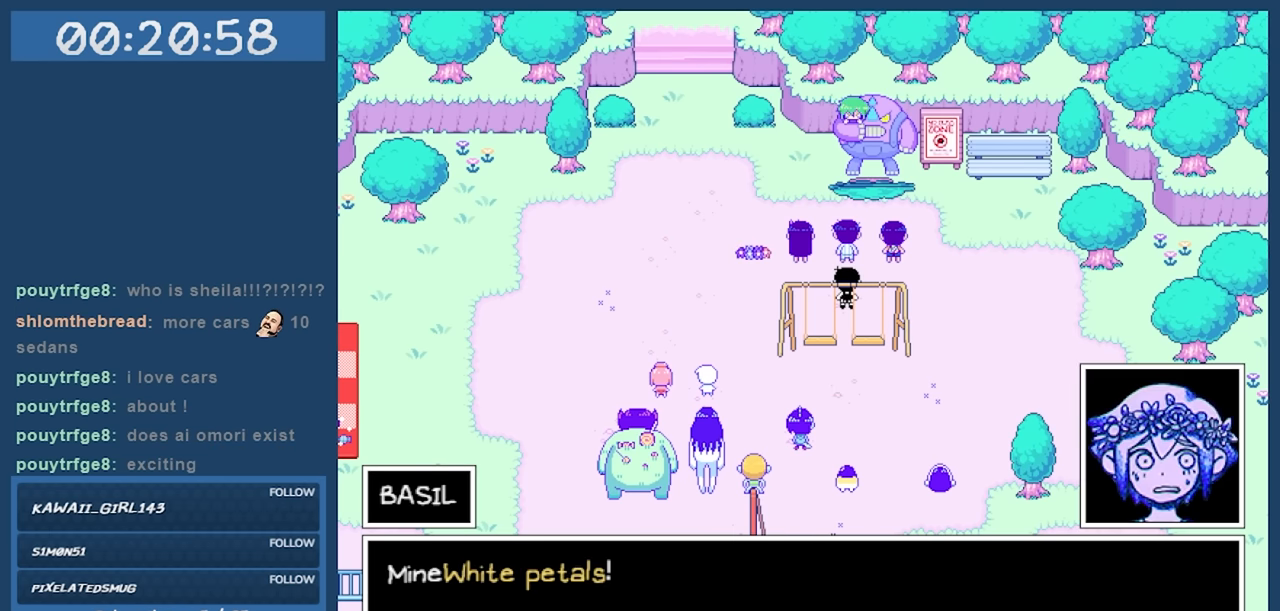
{"keys": [], "events": []}
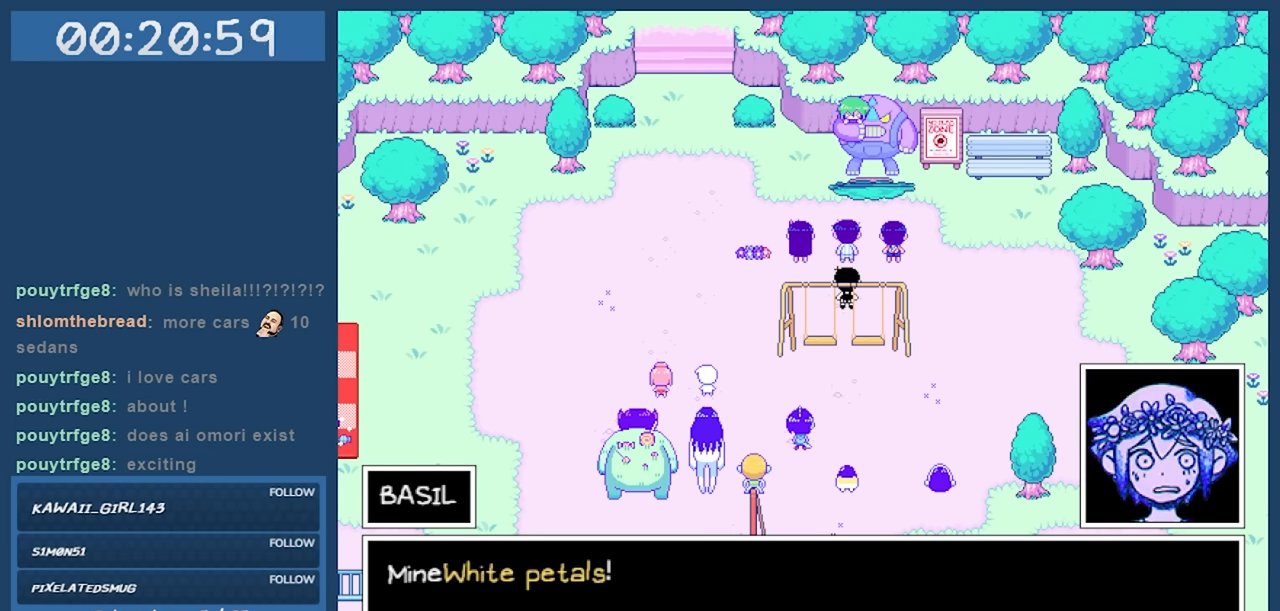
{"keys": [], "events": [[267, "z", "down"], [366, "z", "up"]]}
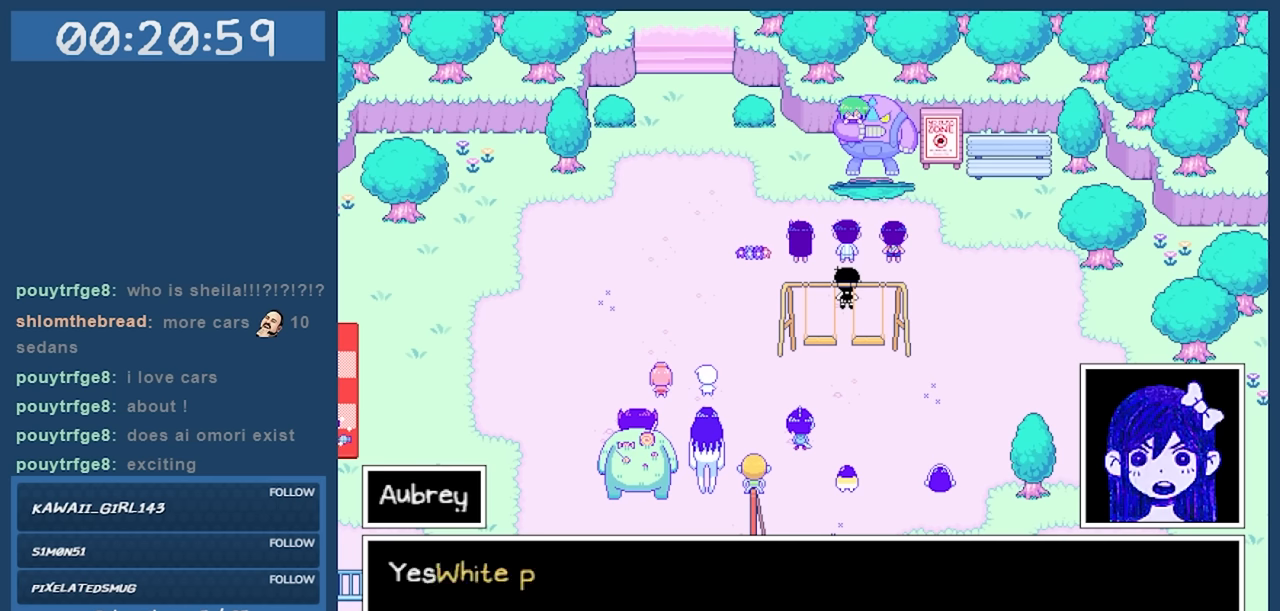
{"keys": [], "events": []}
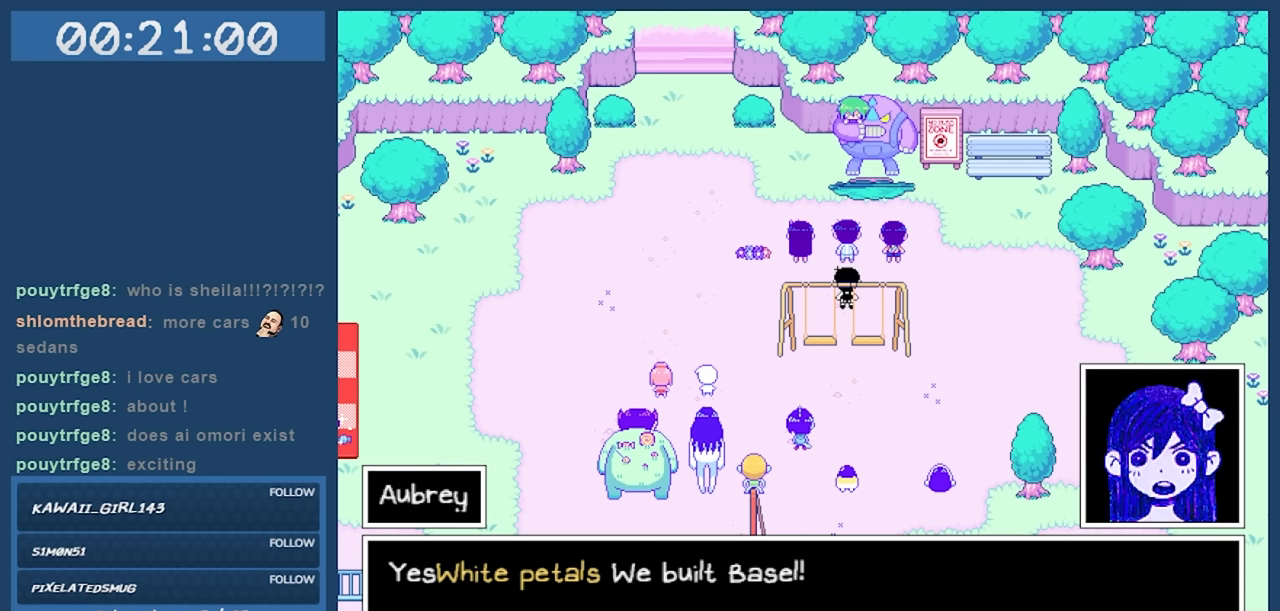
{"keys": [], "events": []}
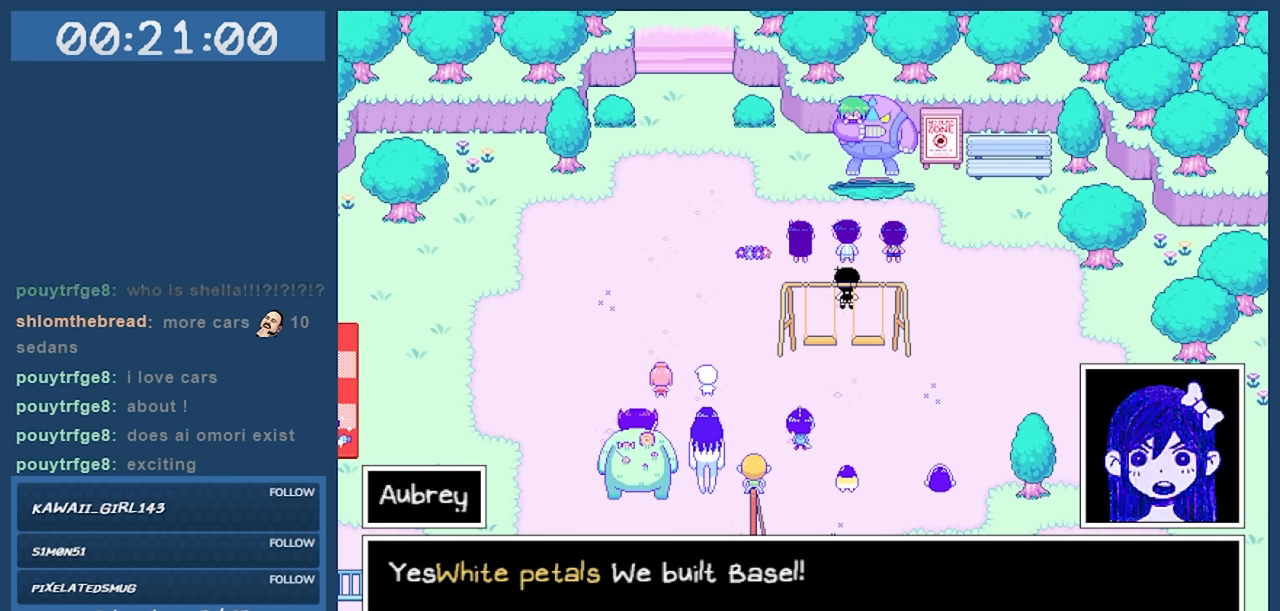
{"keys": [], "events": []}
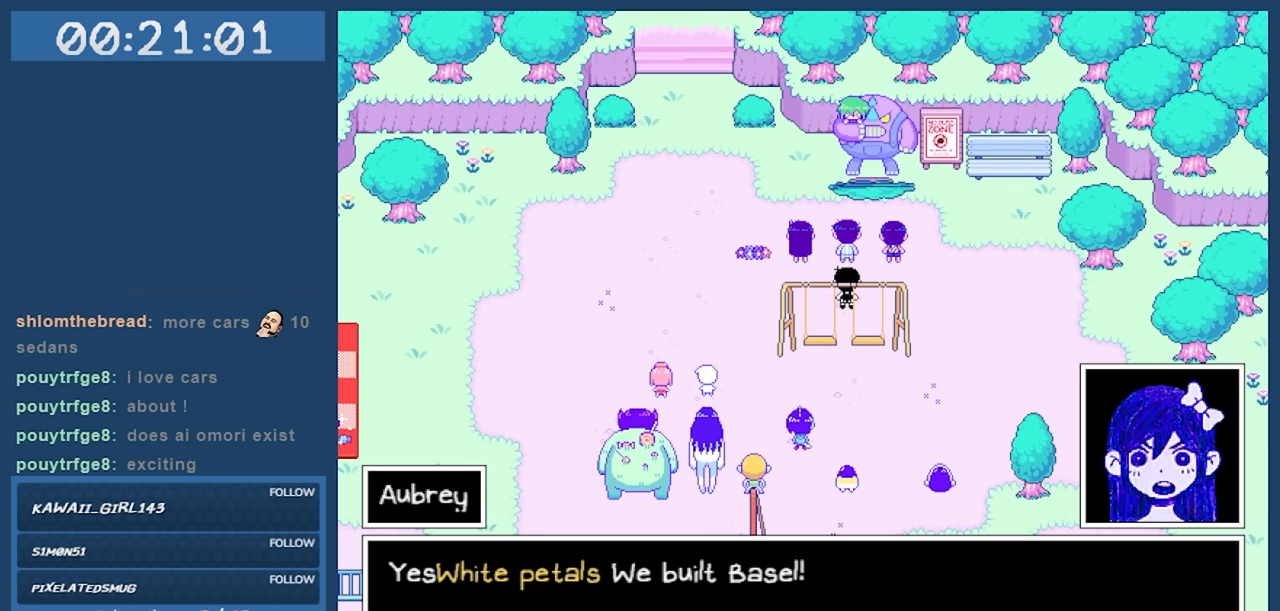
{"keys": [], "events": []}
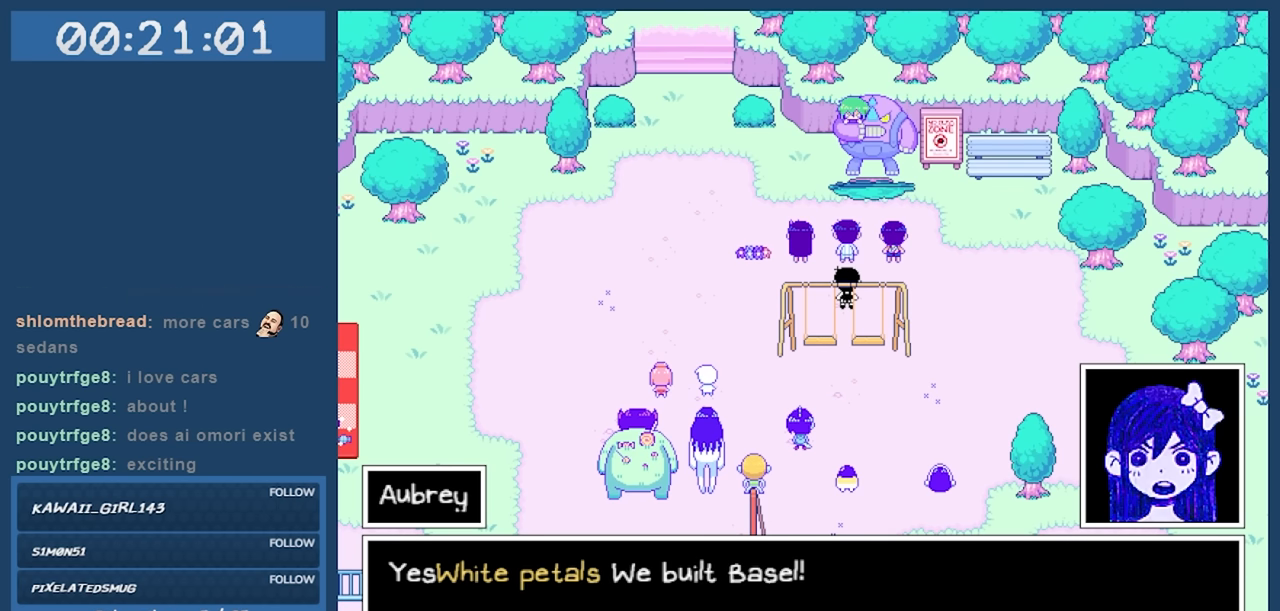
{"keys": [], "events": []}
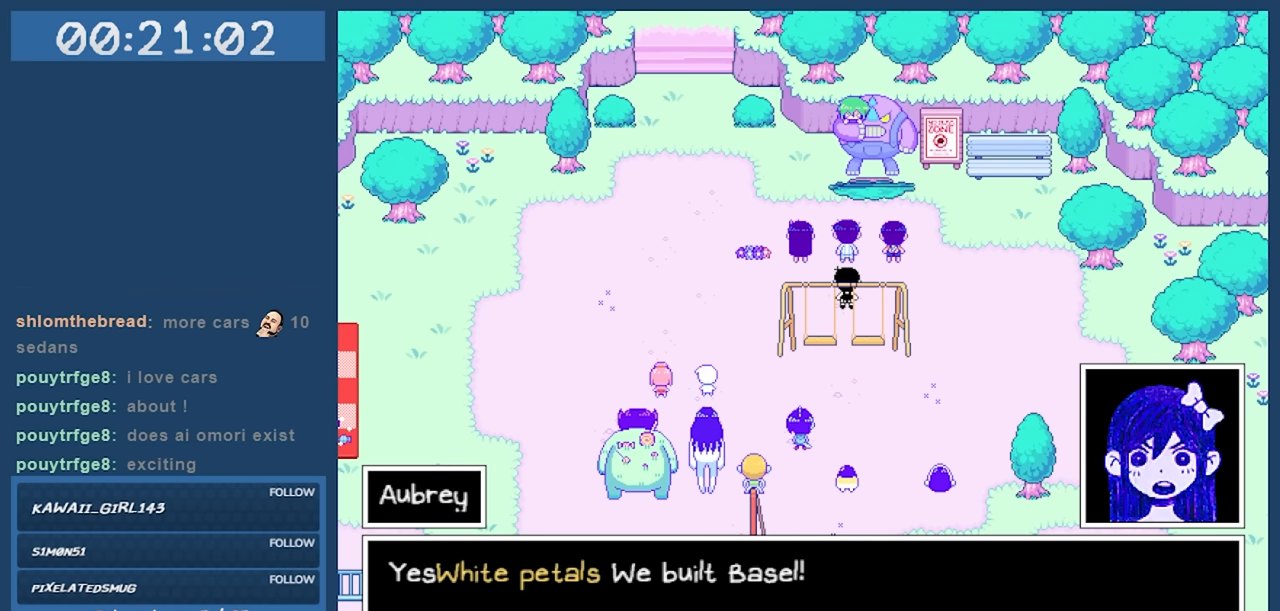
{"keys": [], "events": [[366, "z", "down"], [450, "z", "up"]]}
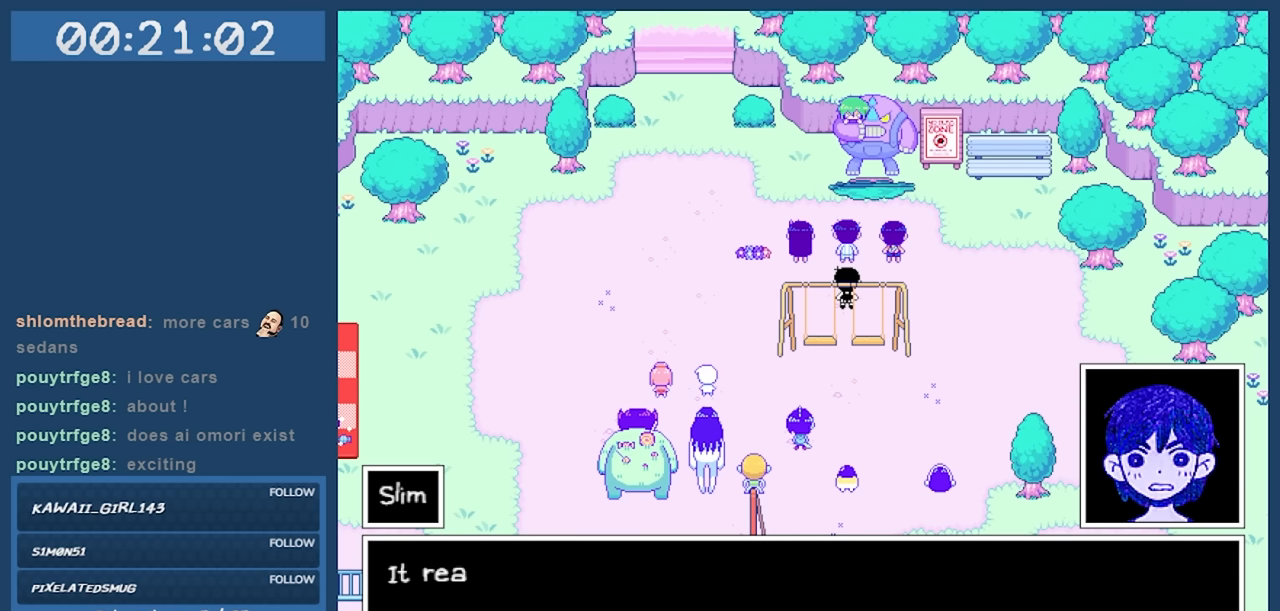
{"keys": [], "events": []}
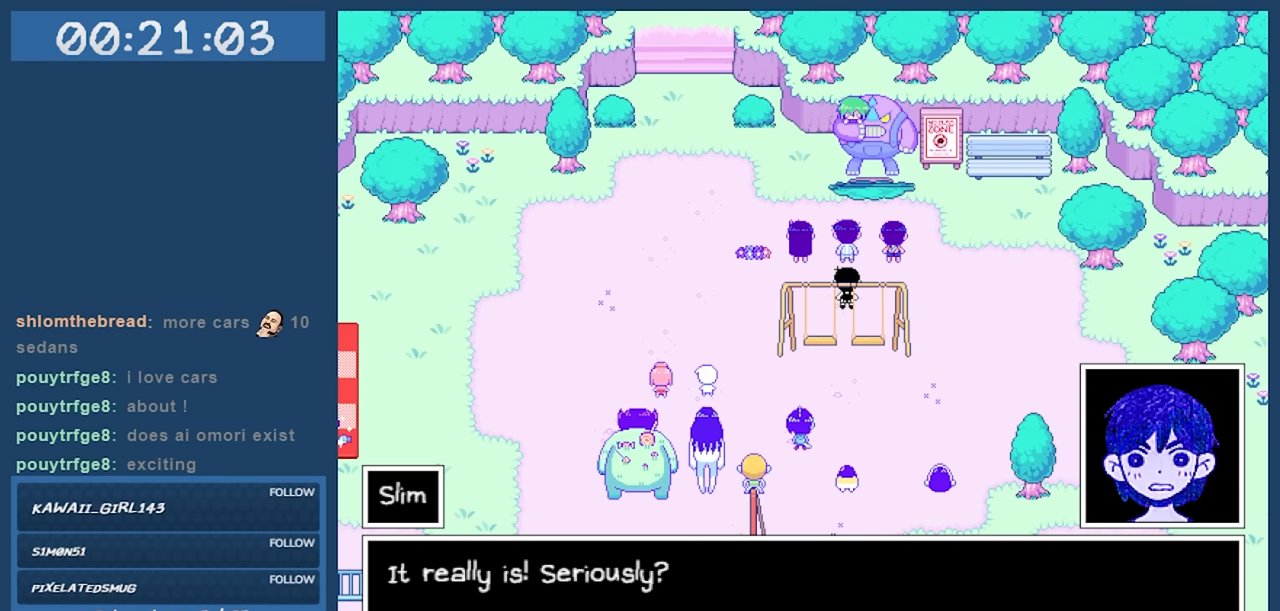
{"keys": [], "events": []}
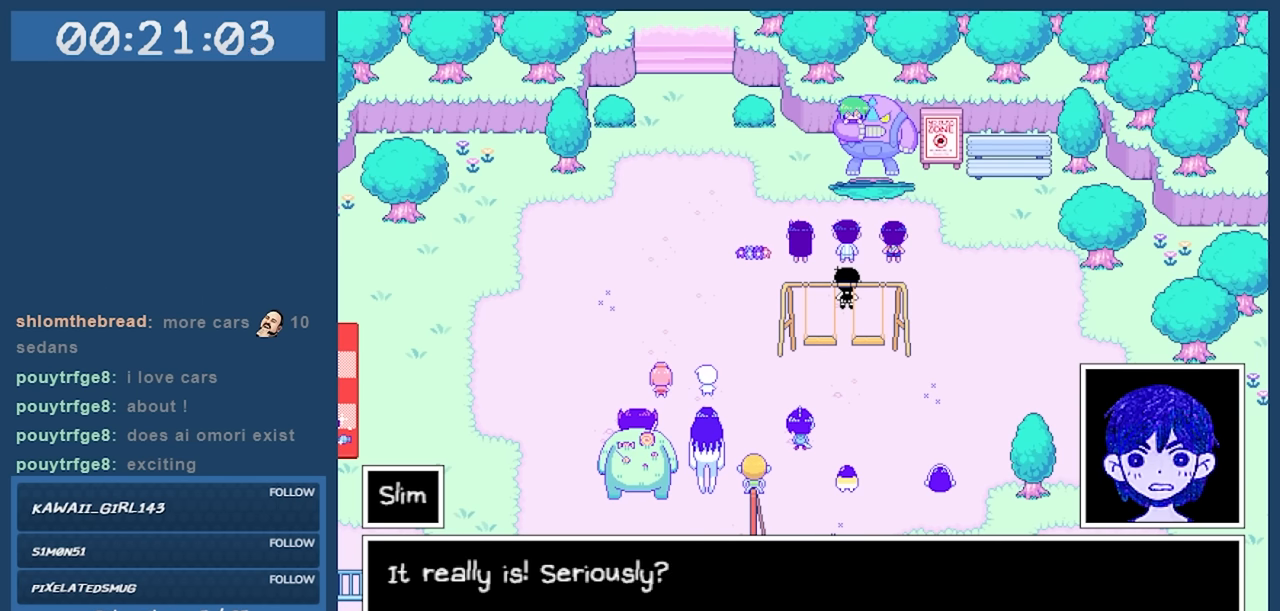
{"keys": [], "events": []}
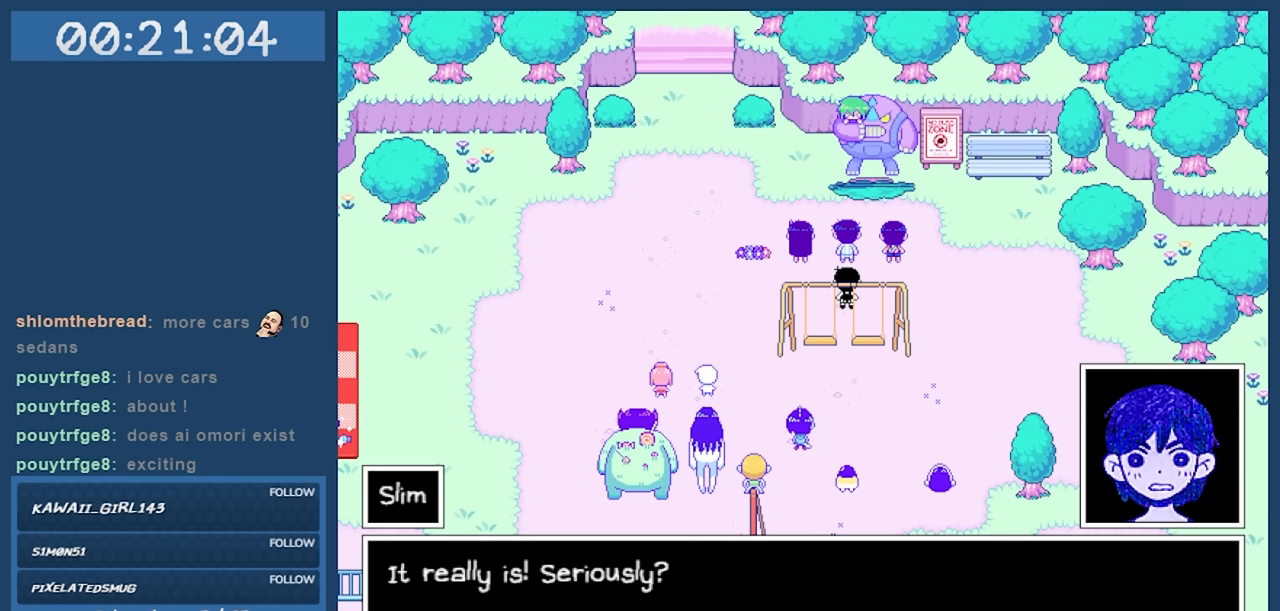
{"keys": [], "events": []}
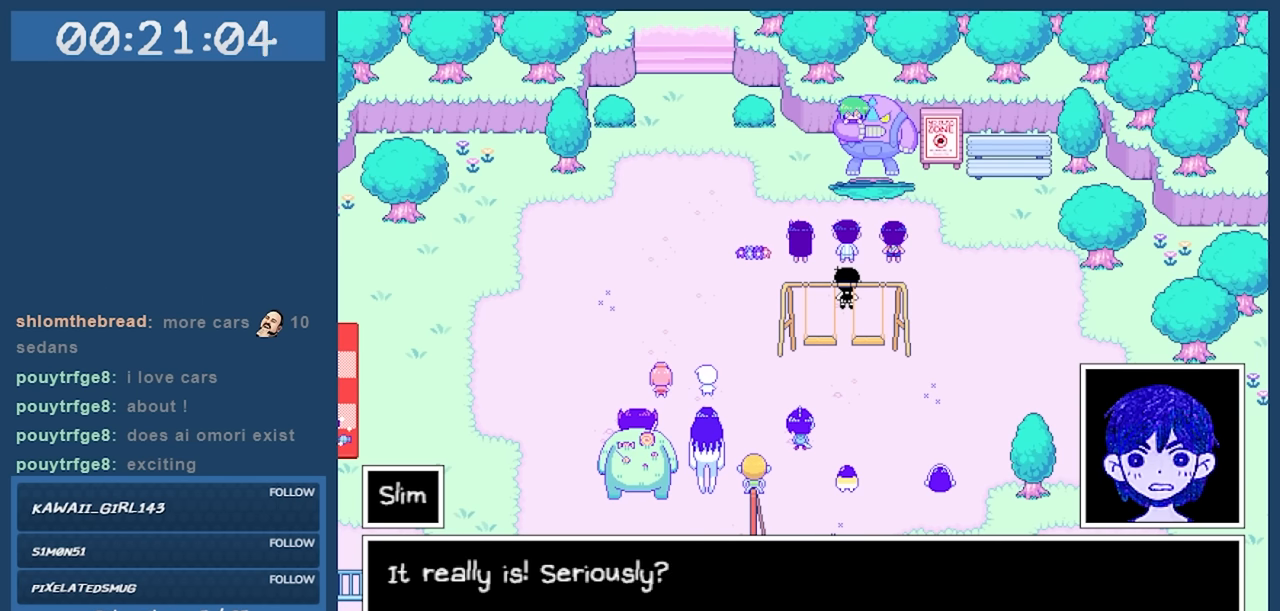
{"keys": [], "events": []}
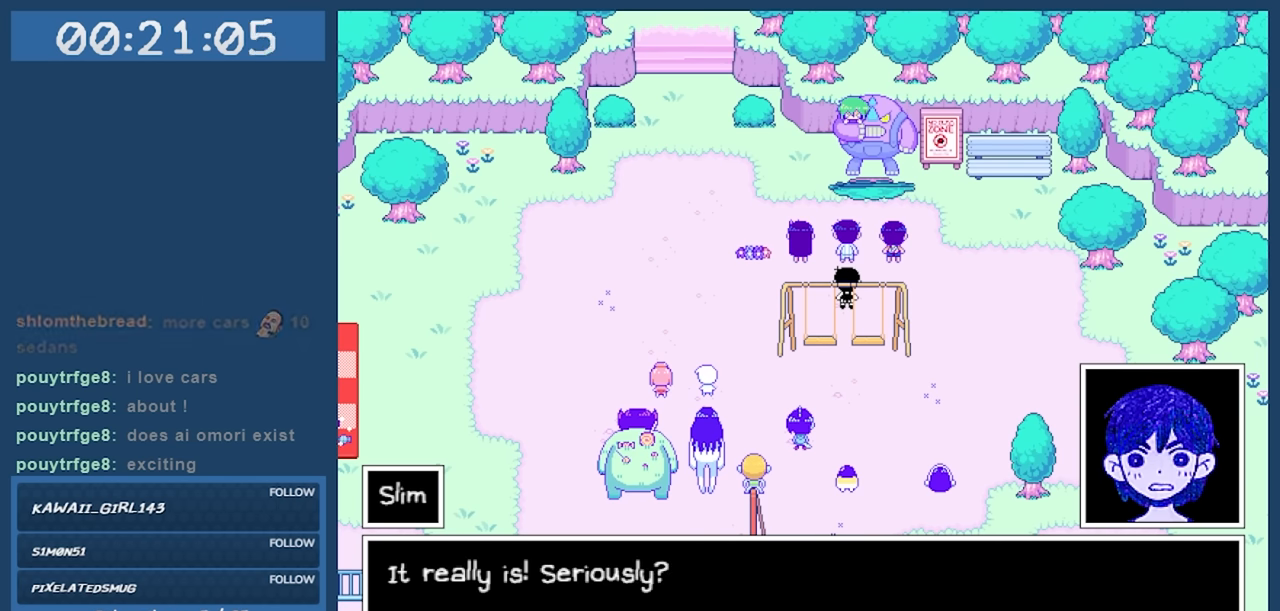
{"keys": [], "events": [[216, "z", "down"], [316, "z", "up"]]}
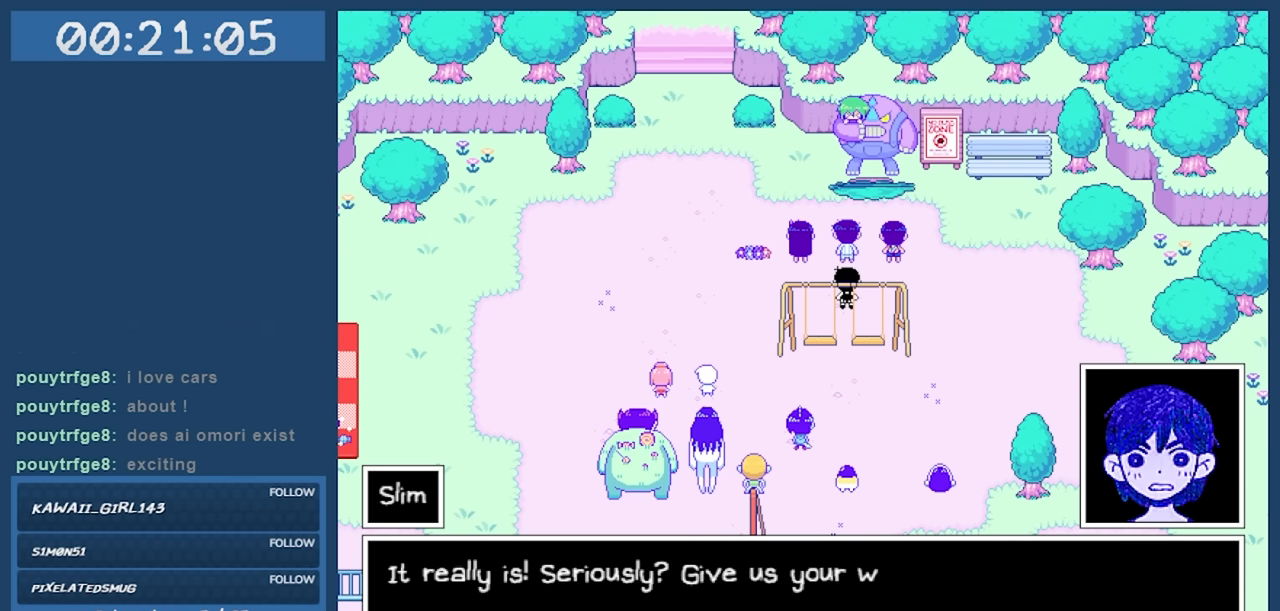
{"keys": [], "events": []}
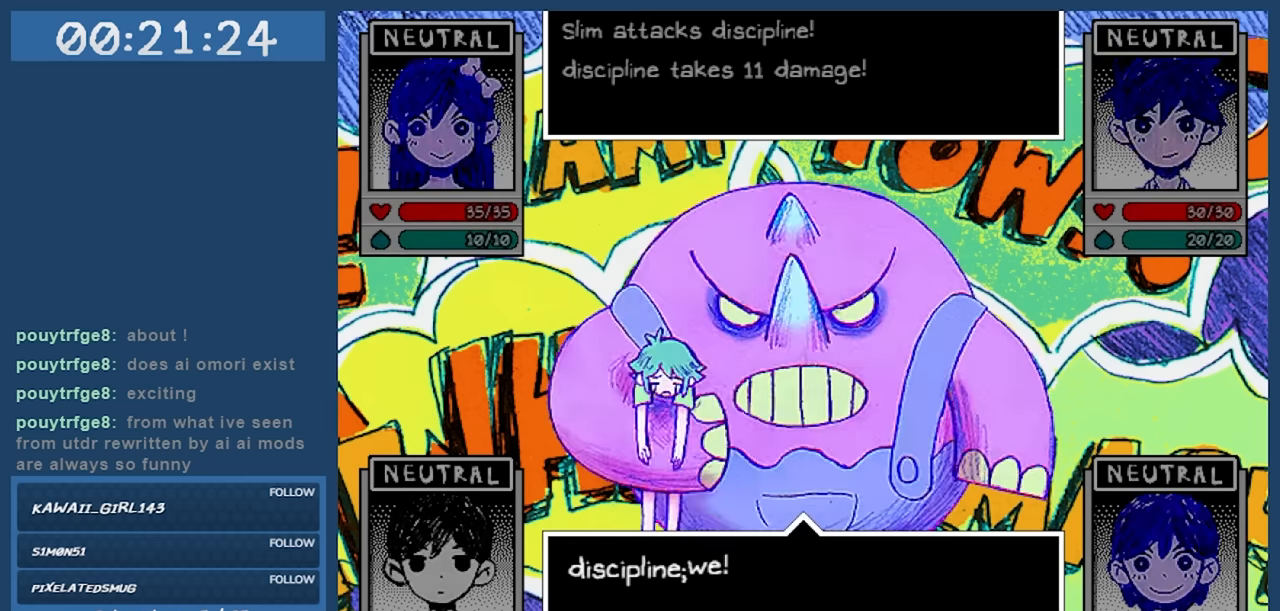
{"keys": [], "events": []}
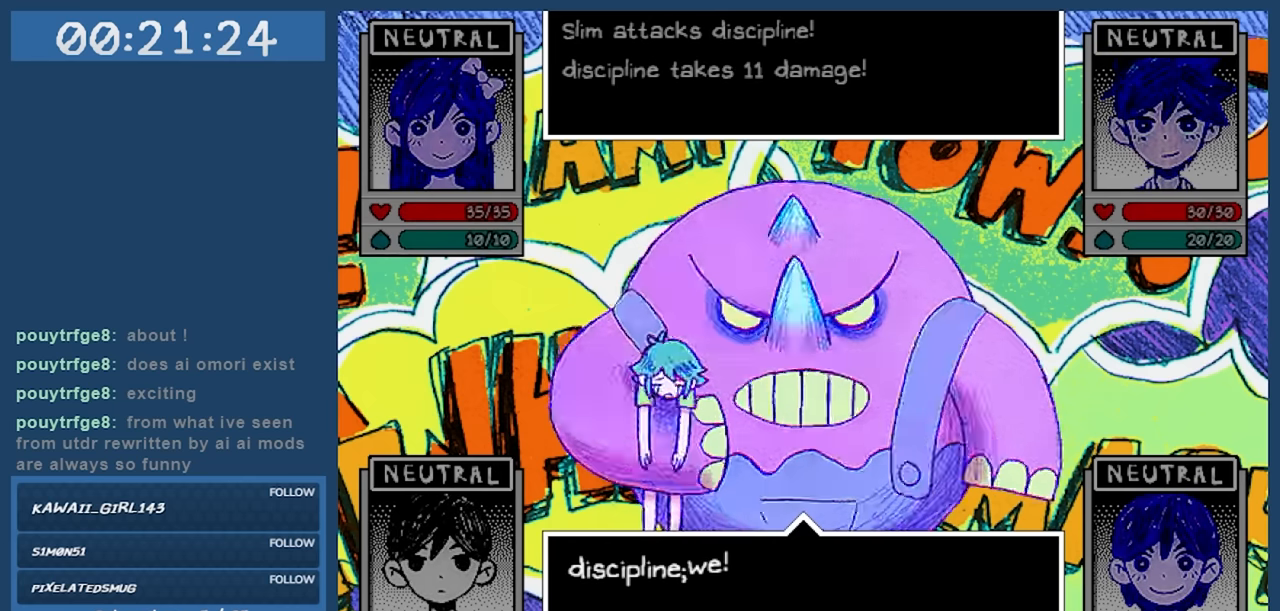
{"keys": [], "events": []}
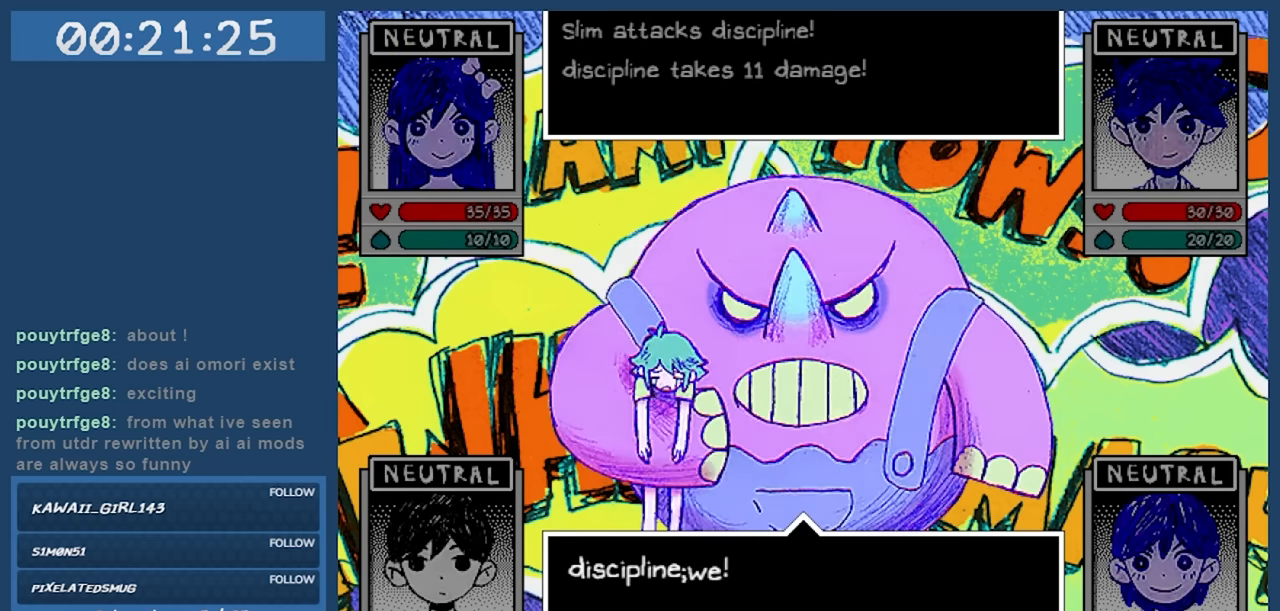
{"keys": [], "events": [[233, "z", "down"], [283, "z", "up"]]}
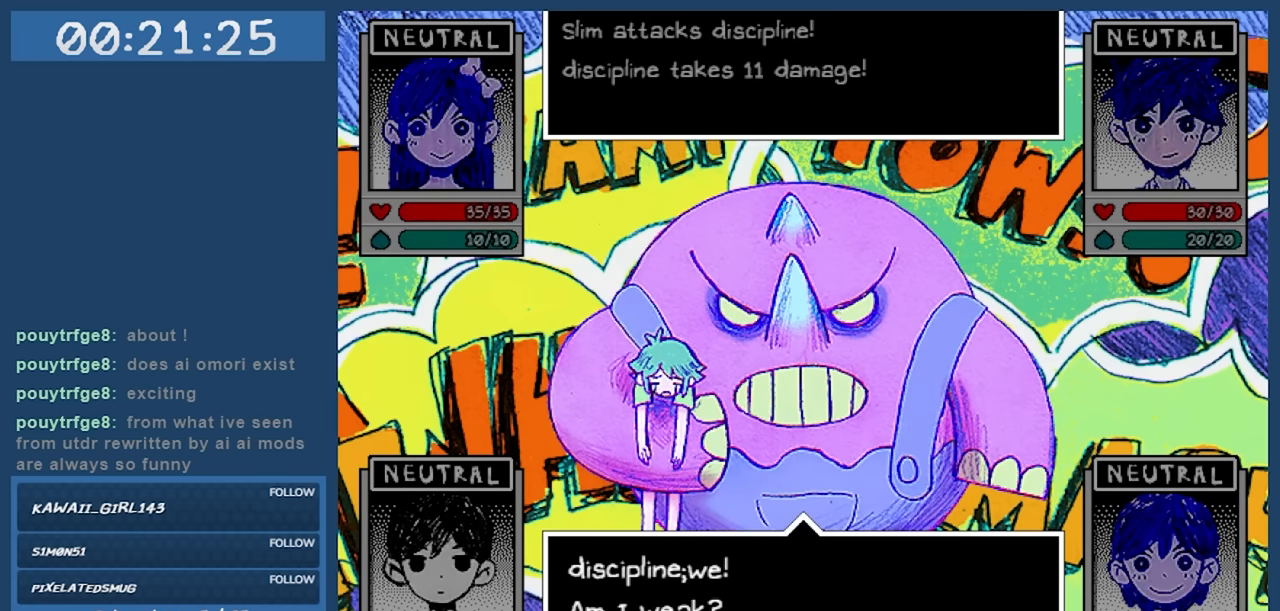
{"keys": [], "events": []}
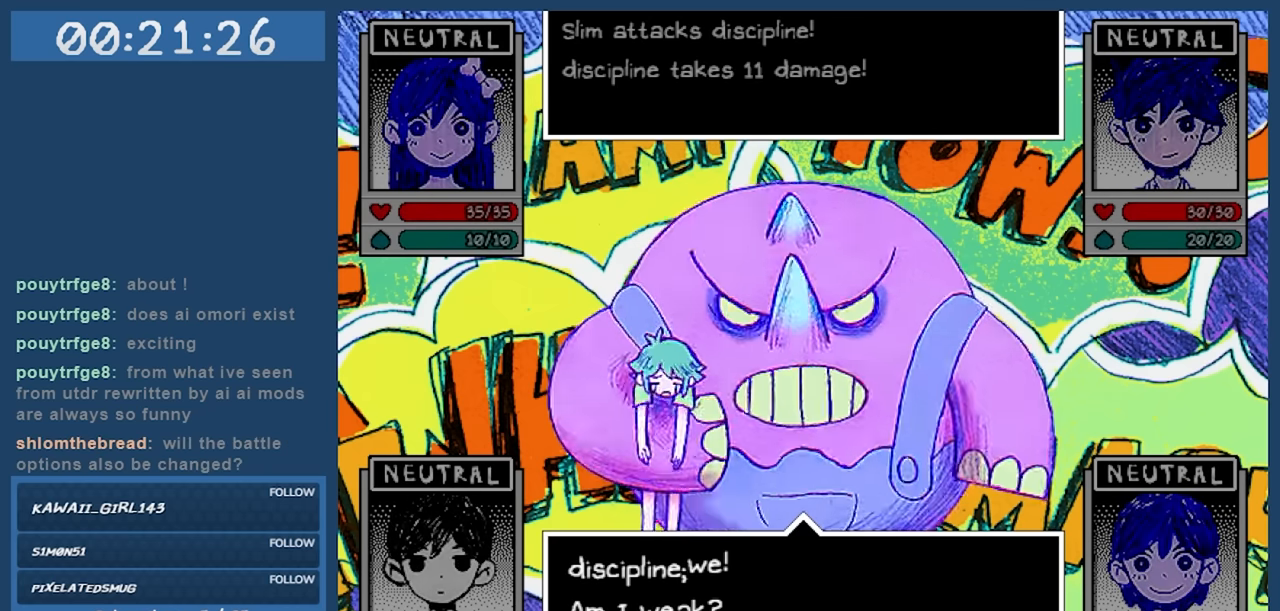
{"keys": [], "events": []}
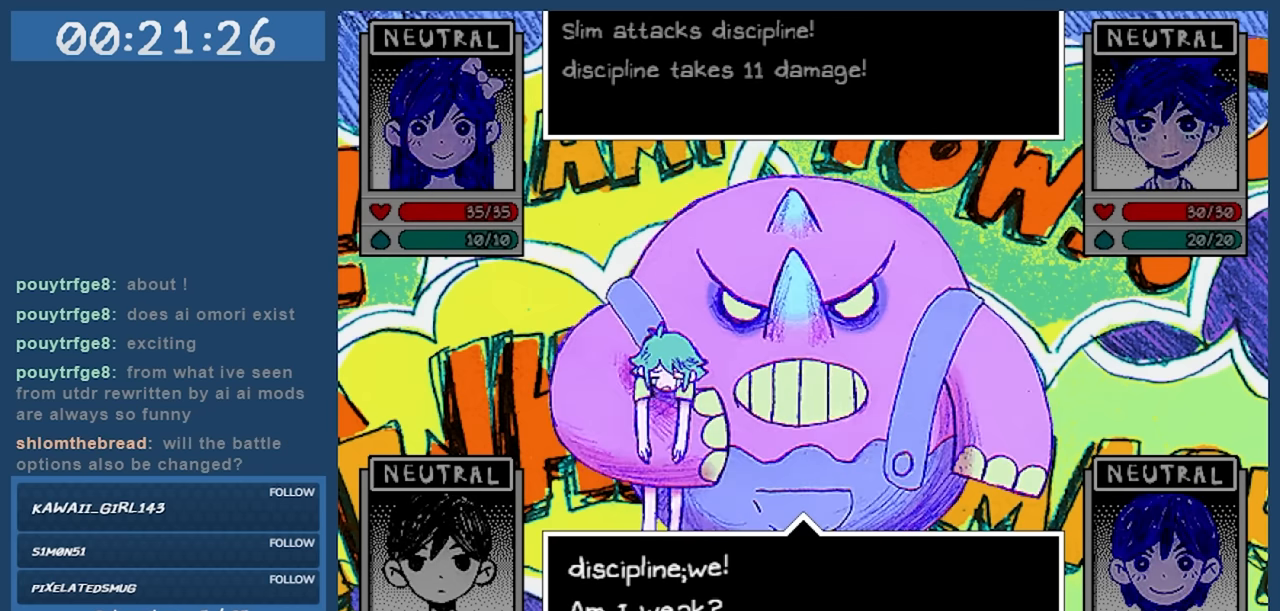
{"keys": [], "events": [[83, "z", "down"], [183, "z", "up"]]}
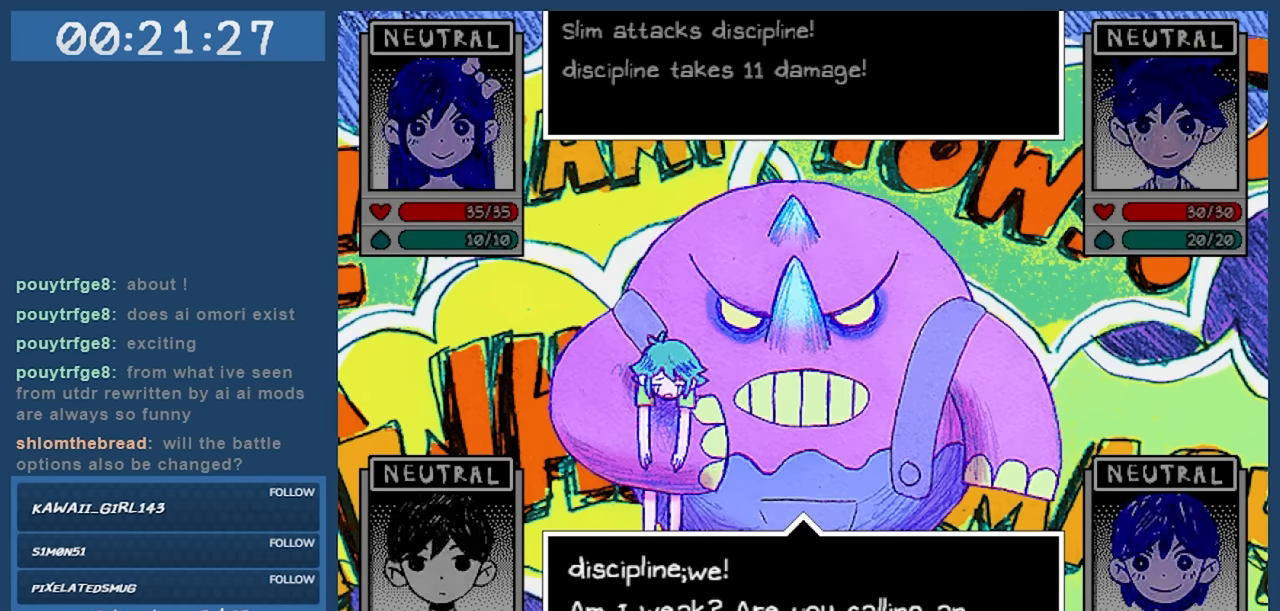
{"keys": [], "events": []}
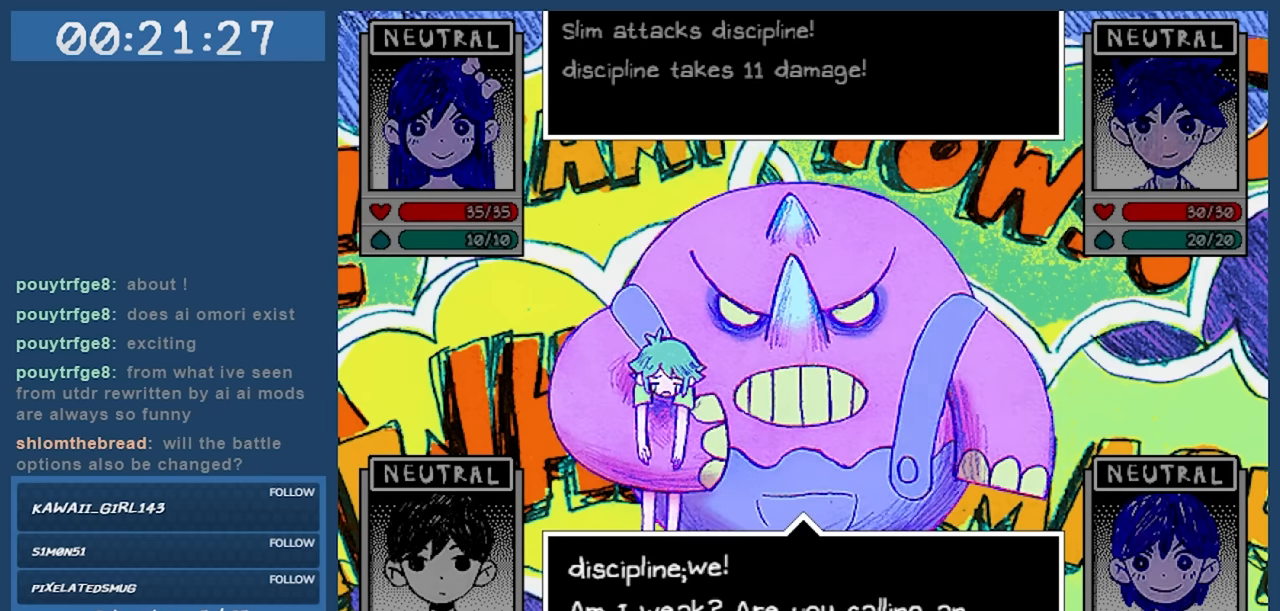
{"keys": [], "events": []}
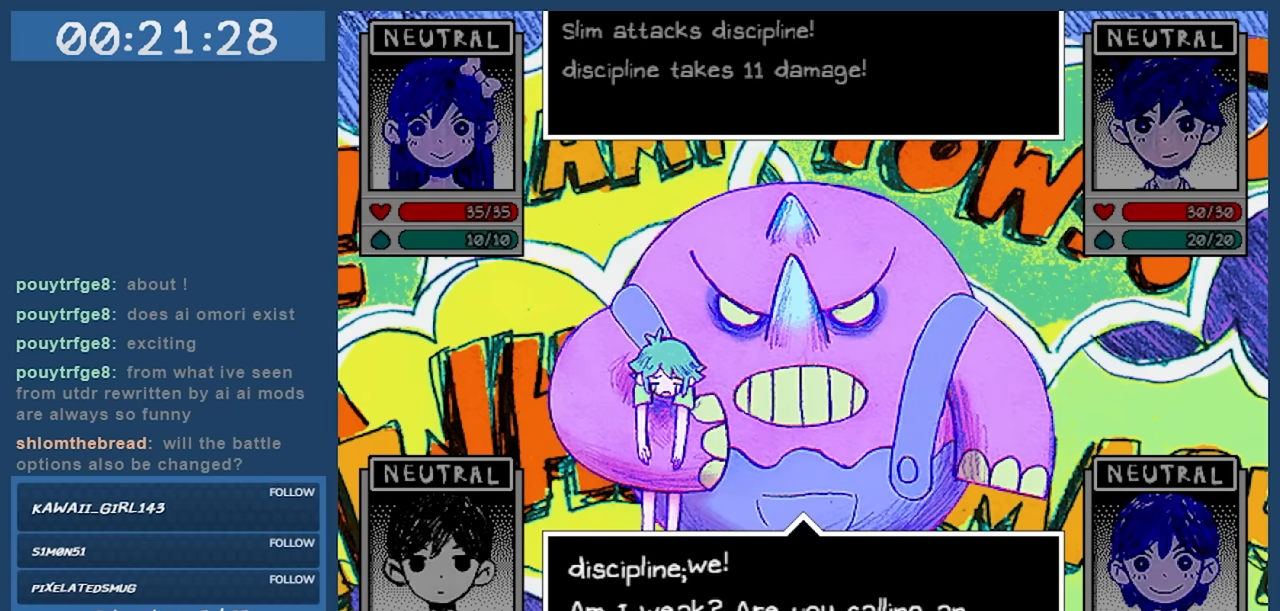
{"keys": [], "events": []}
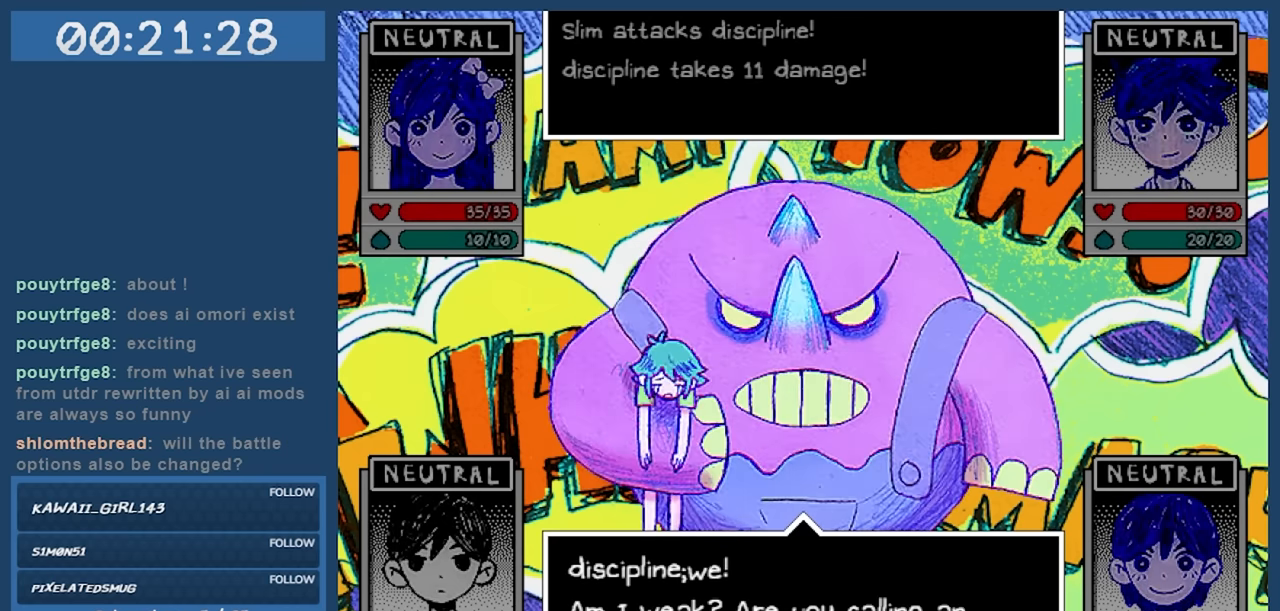
{"keys": [], "events": []}
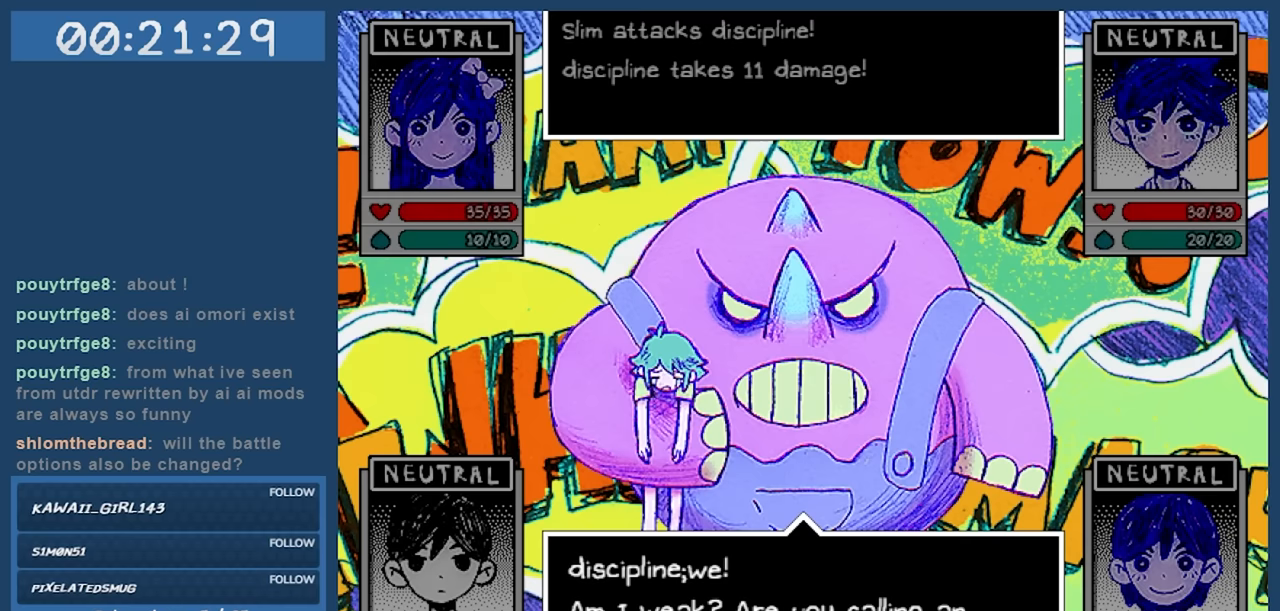
{"keys": ["z"], "events": [[500, "z", "down"]]}
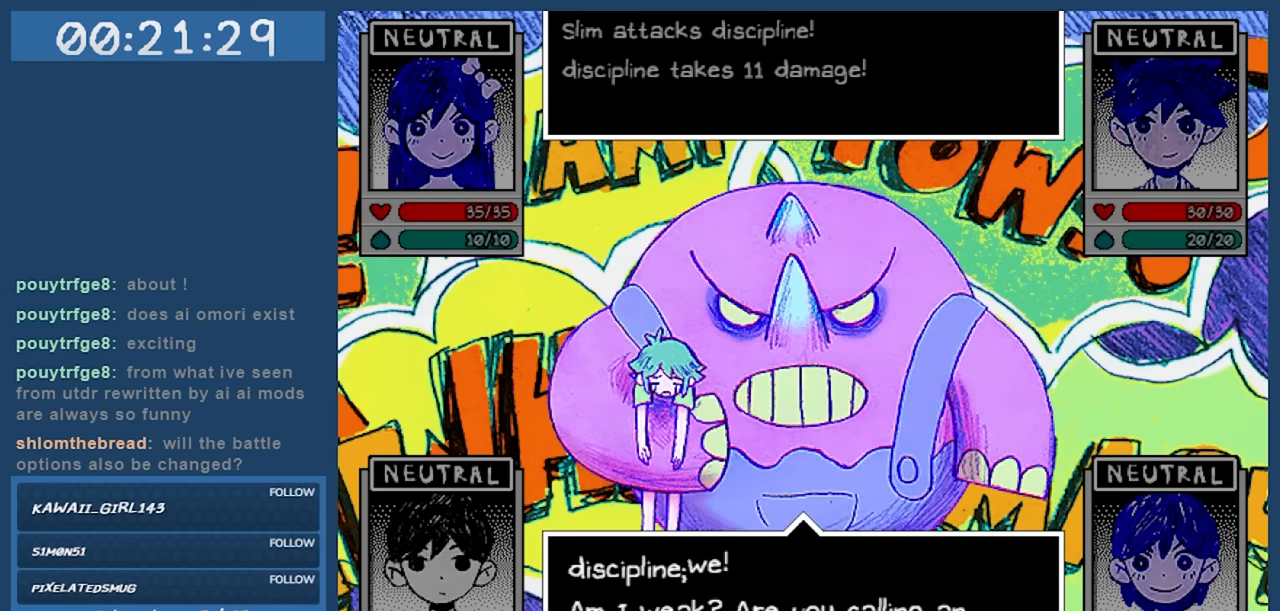
{"keys": [], "events": [[83, "z", "up"]]}